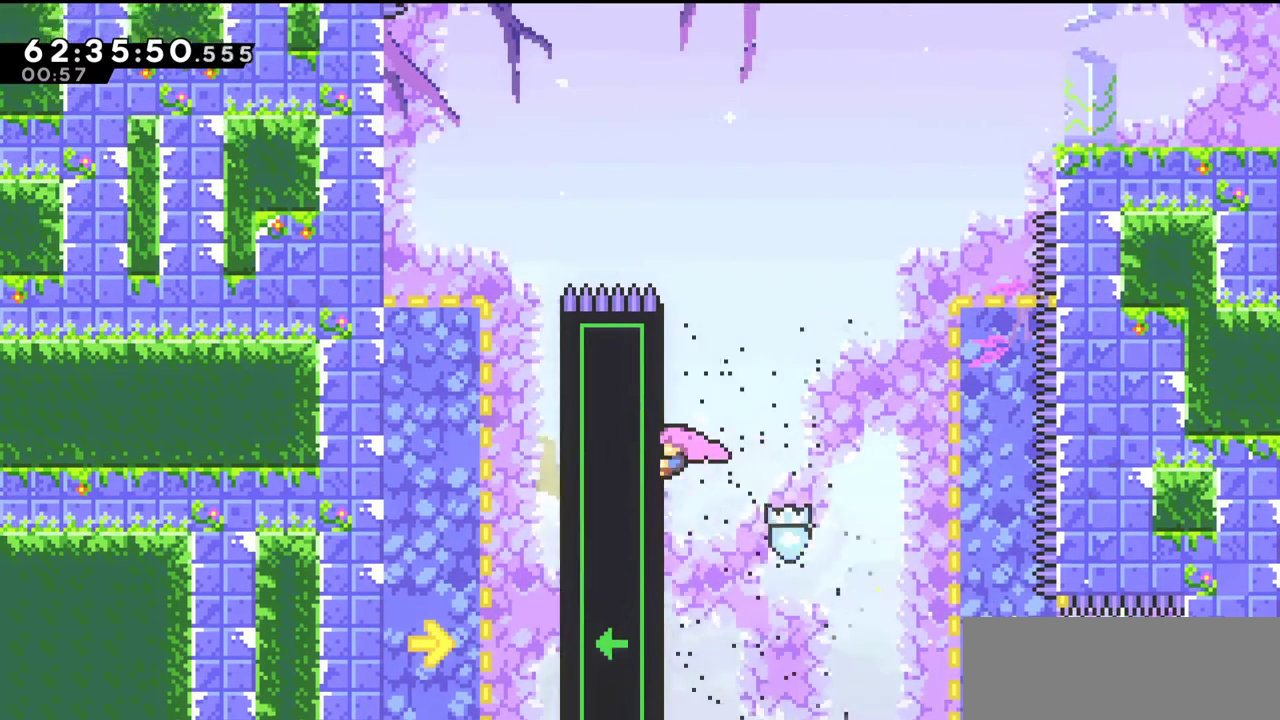
Gameplay with keyboard; each line is a JSON object with the keys held at the frame after it. "events" lists presses ("down") and releases ("up") of "c", "down", "escape", "left", "return", "right", "s", "up", "x" and "z" between this image and that frame as [ms after this image, input, new state], when the widget could be followed in between. No other keys are recorded. Mouse input is not recorded.
{"keys": ["right", "up", "x"], "events": [[133, "right", "down"], [200, "c", "down"], [200, "left", "up"], [267, "z", "up"], [467, "c", "up"], [500, "x", "down"]]}
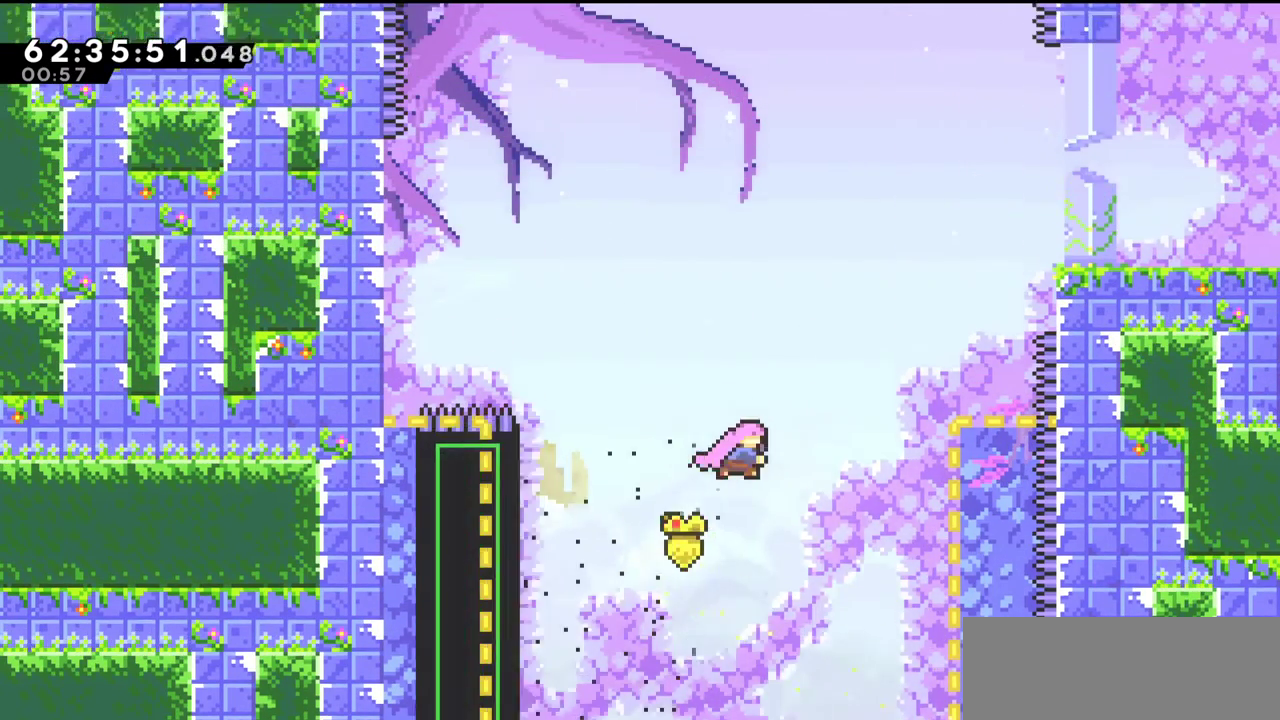
{"keys": ["right", "up", "z"], "events": [[167, "x", "up"], [367, "x", "down"], [467, "x", "up"], [467, "z", "down"]]}
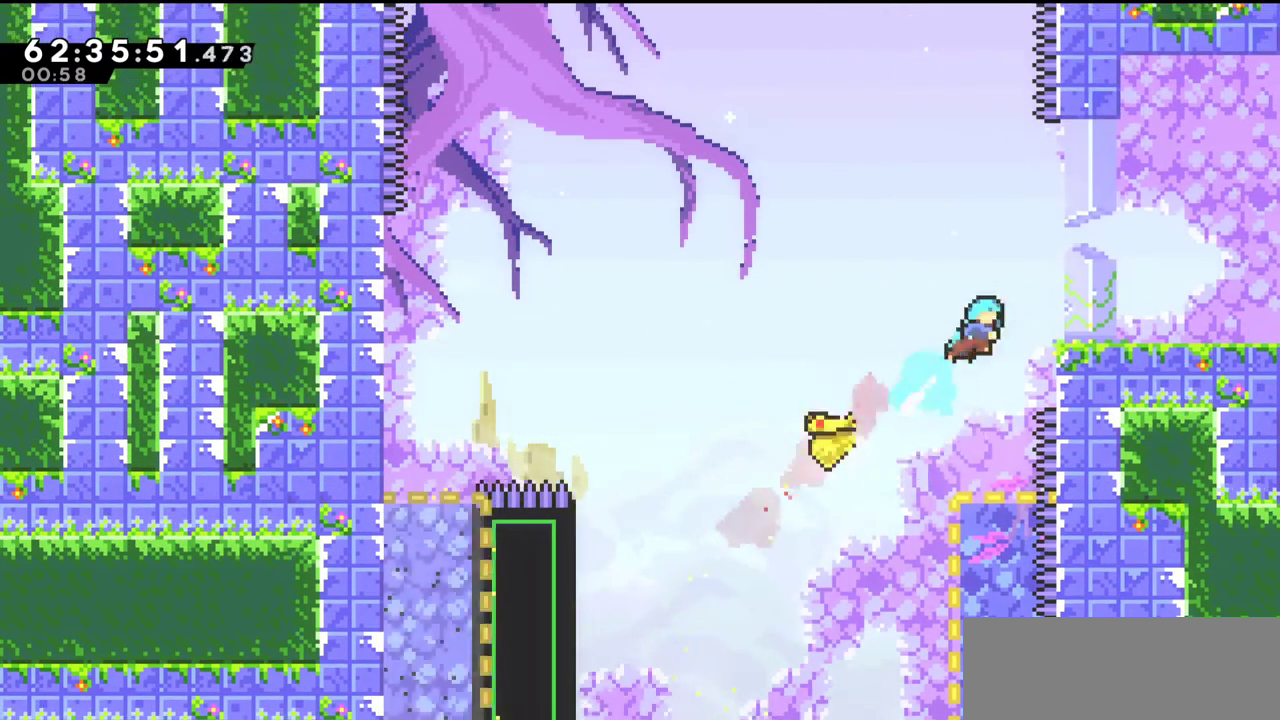
{"keys": ["right", "x"], "events": [[100, "z", "up"], [333, "up", "up"], [467, "x", "down"]]}
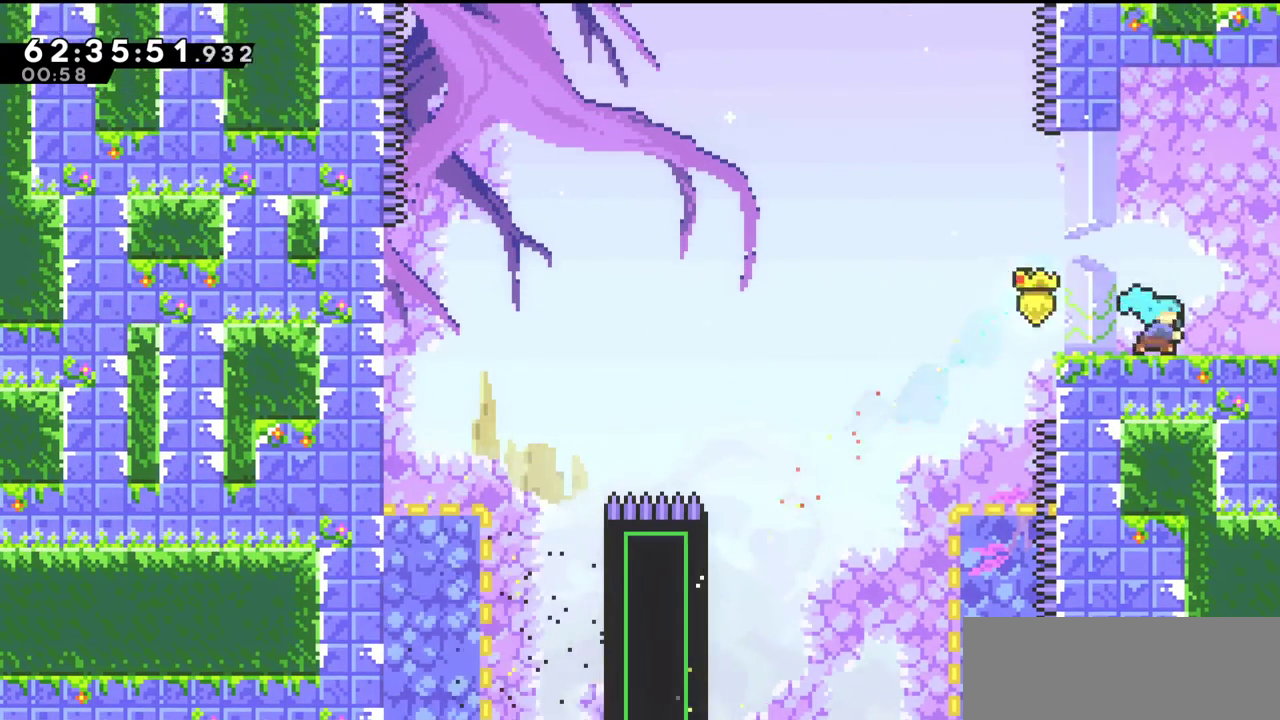
{"keys": ["right"], "events": [[33, "x", "up"]]}
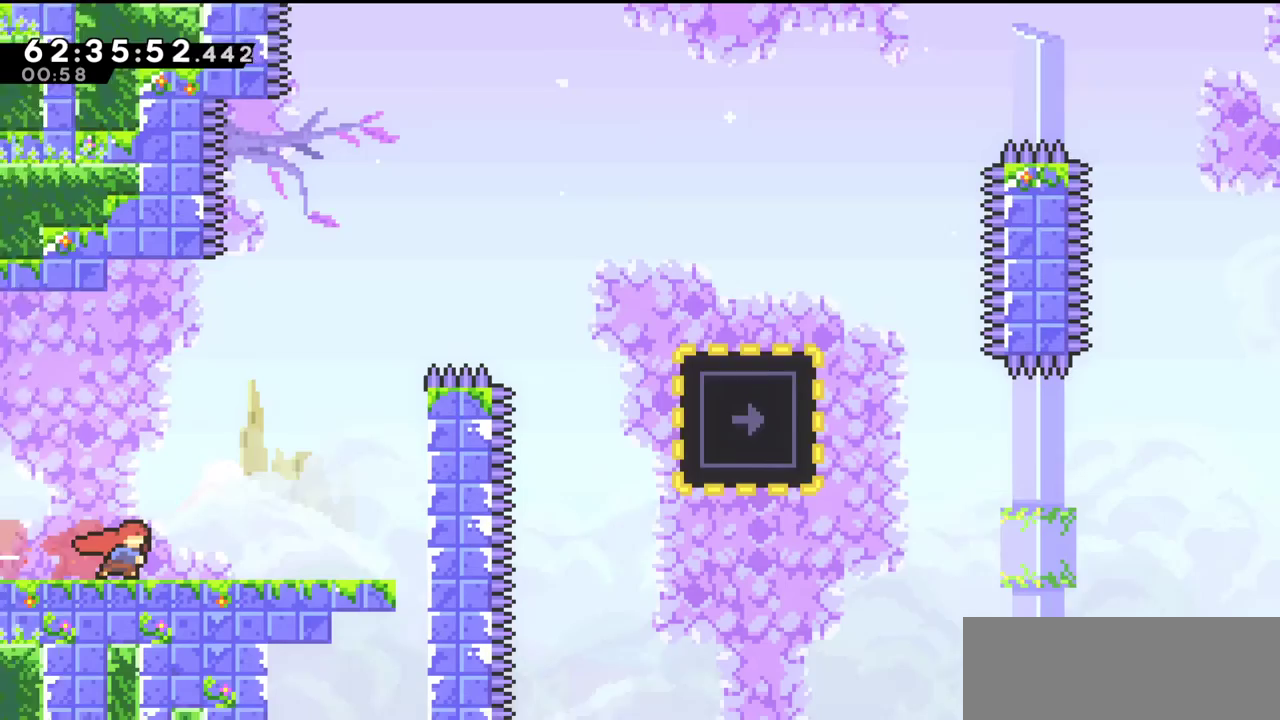
{"keys": ["right", "up"], "events": [[467, "up", "down"]]}
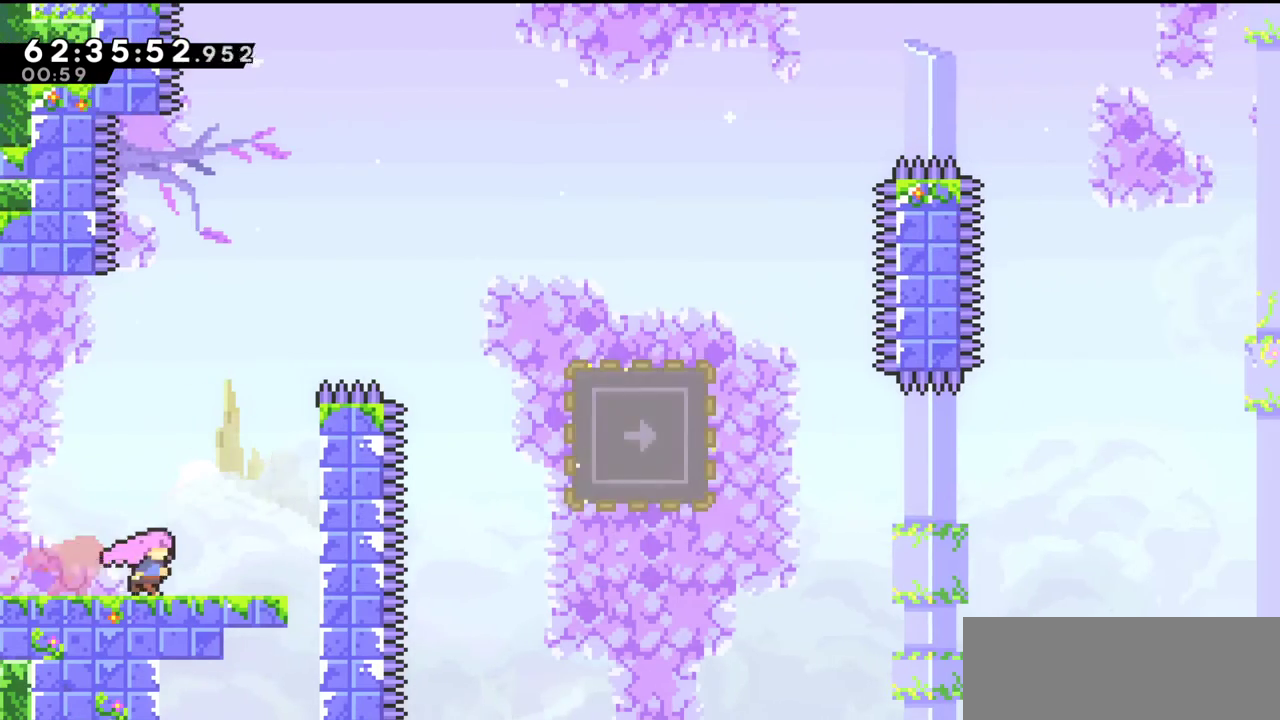
{"keys": ["right", "up", "z"], "events": [[67, "z", "down"], [167, "c", "down"], [467, "c", "up"]]}
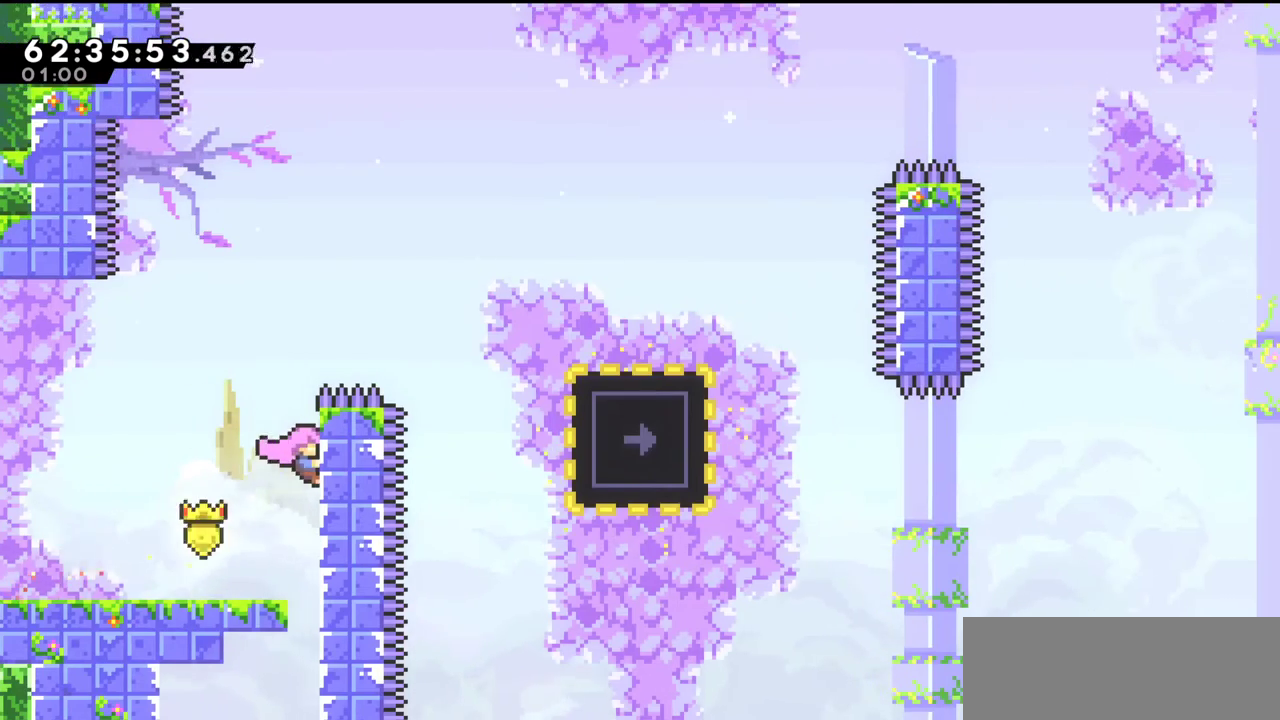
{"keys": ["c", "right", "up", "z"], "events": [[300, "c", "down"]]}
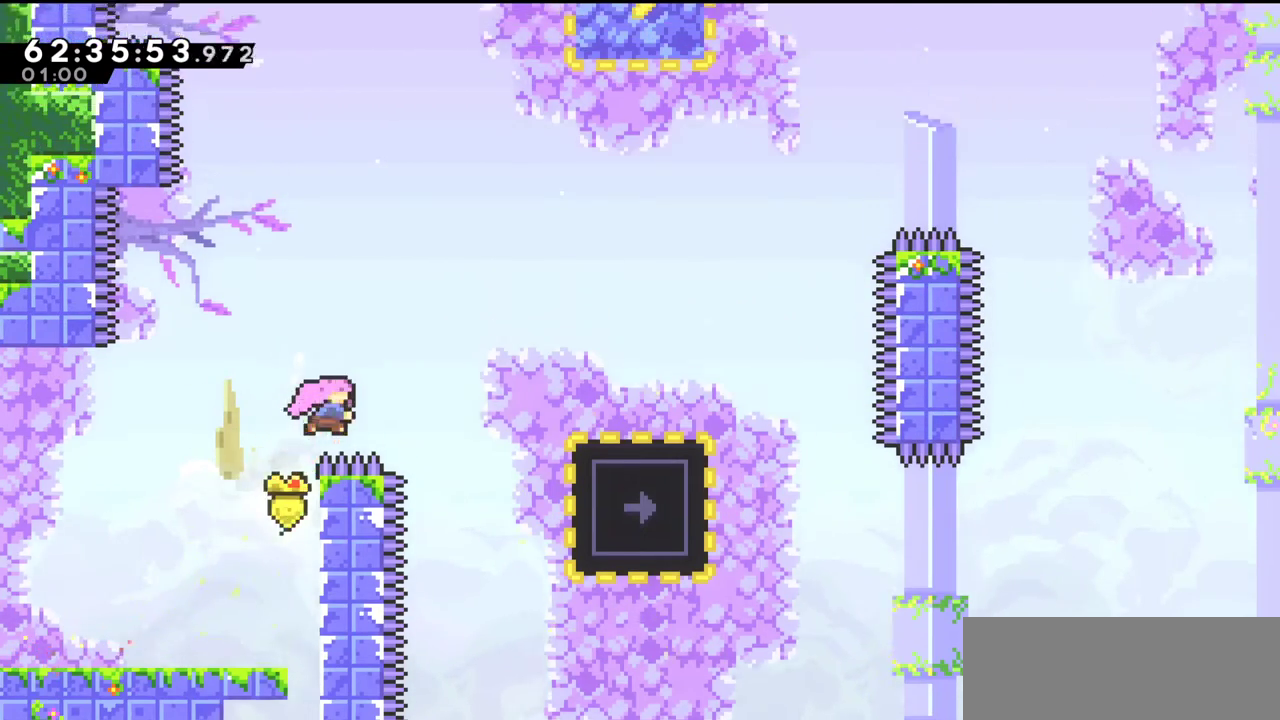
{"keys": ["right", "up"], "events": [[33, "c", "up"], [33, "x", "down"], [167, "x", "up"], [300, "z", "up"]]}
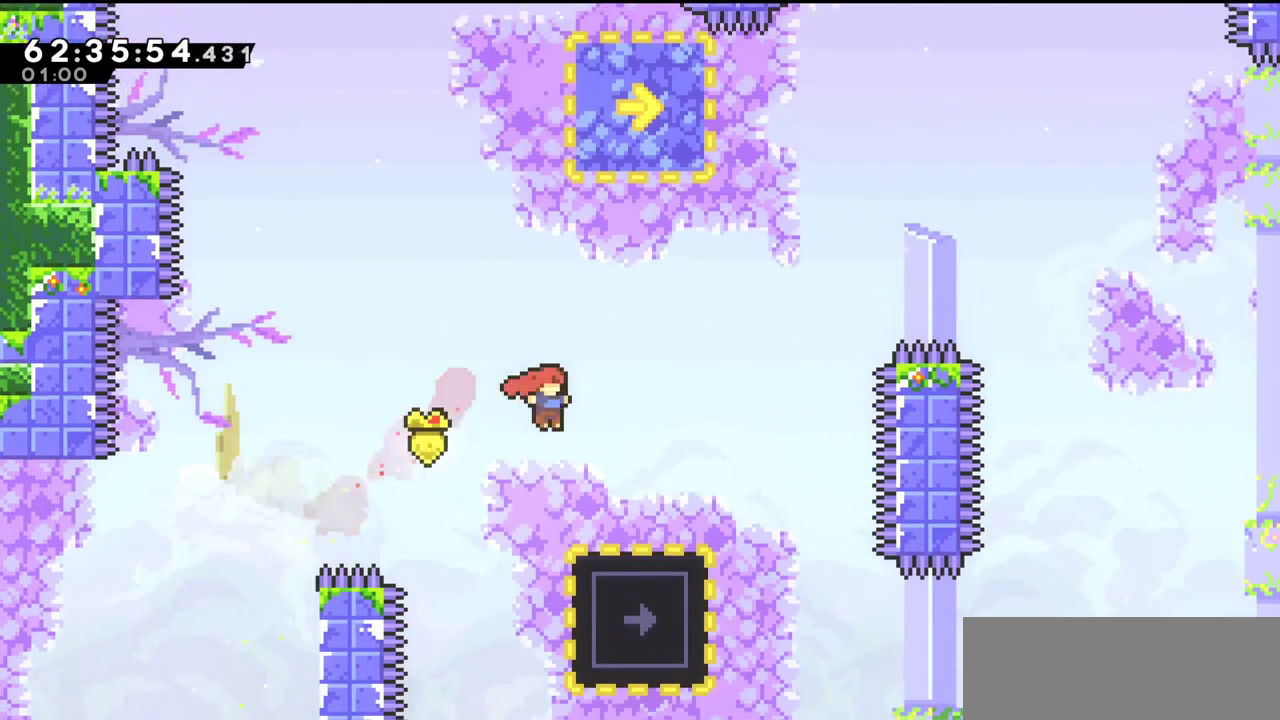
{"keys": [], "events": [[200, "up", "up"], [300, "right", "up"]]}
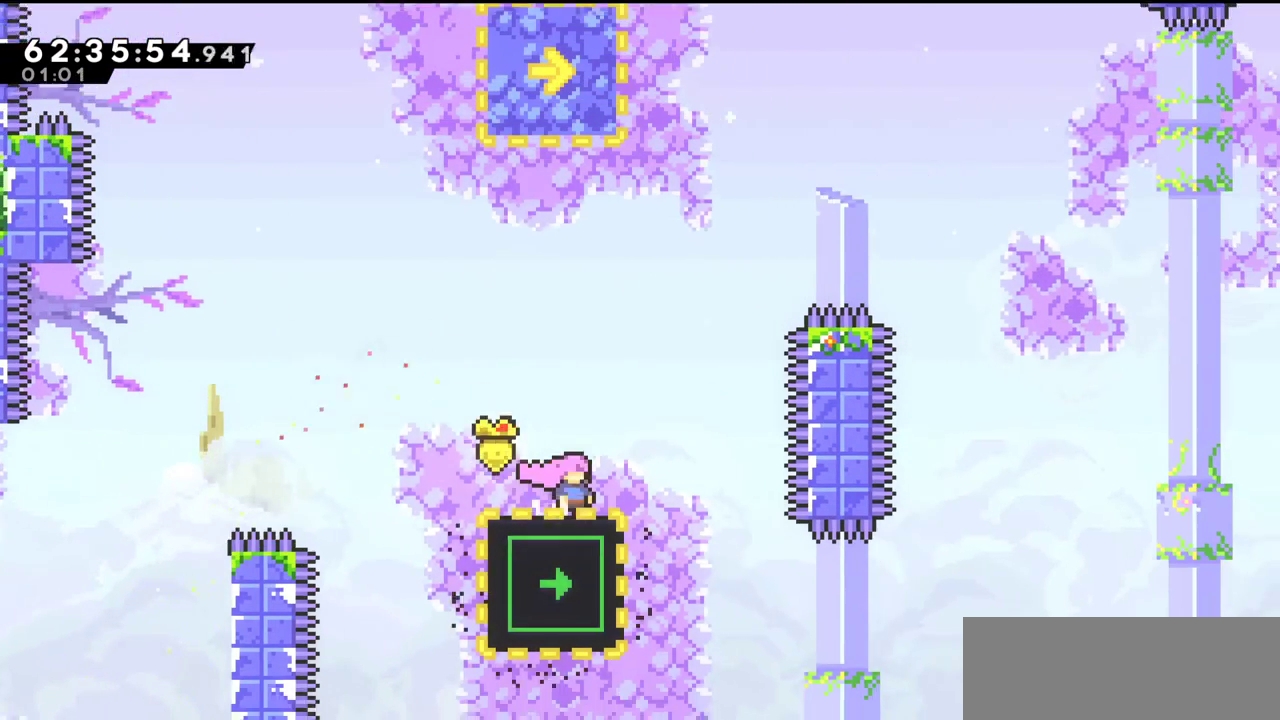
{"keys": ["up", "x"], "events": [[67, "c", "down"], [200, "up", "down"], [367, "c", "up"], [400, "x", "down"]]}
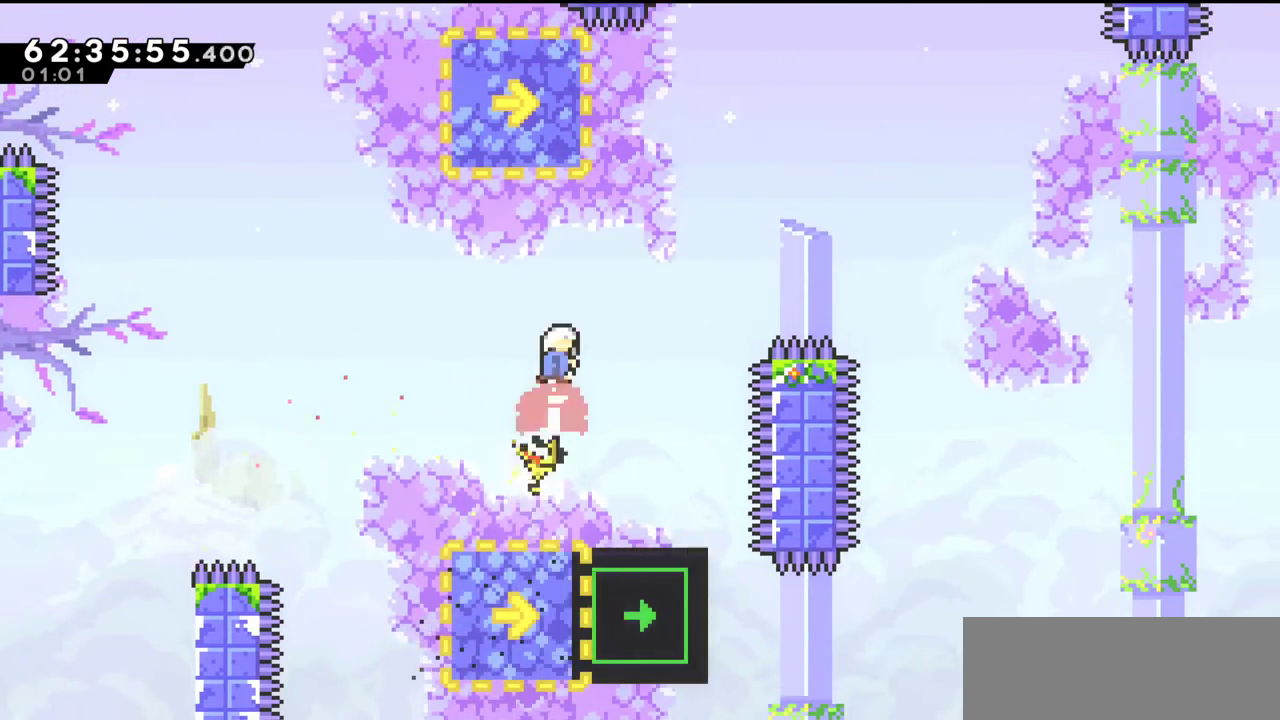
{"keys": ["right", "x"], "events": [[67, "x", "up"], [133, "right", "down"], [267, "up", "up"], [467, "x", "down"]]}
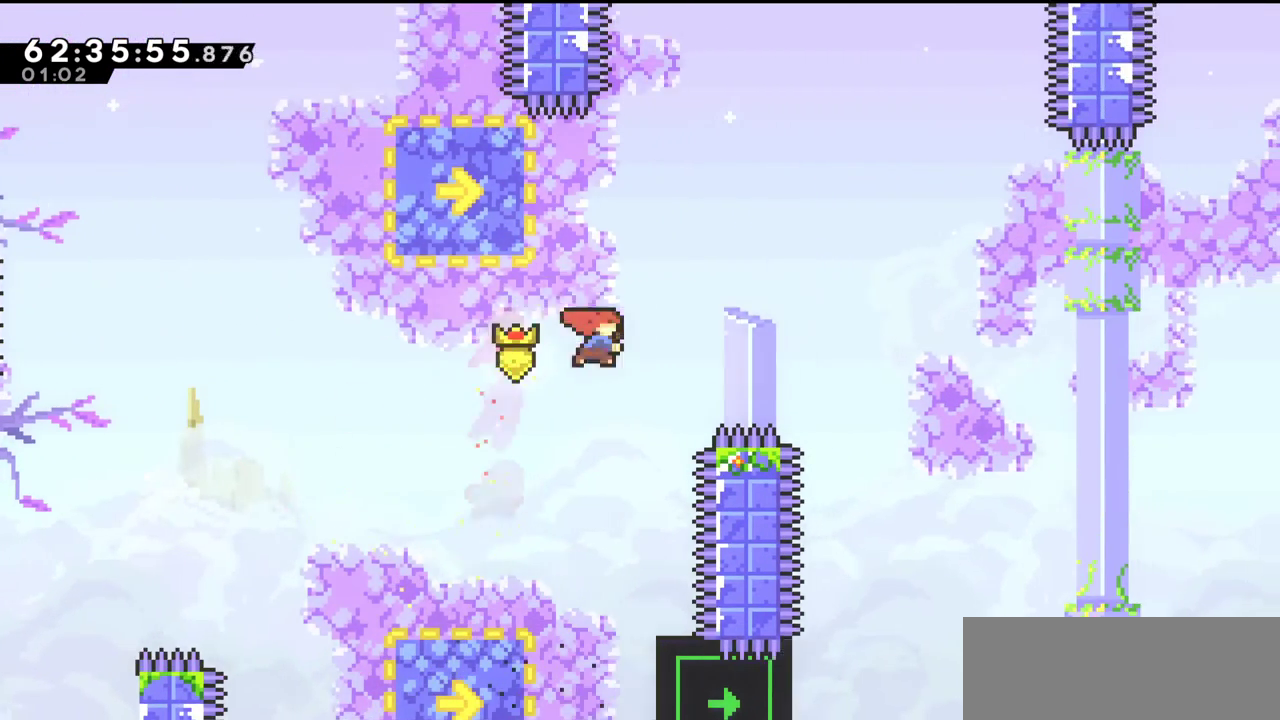
{"keys": [], "events": [[100, "x", "up"], [333, "right", "up"]]}
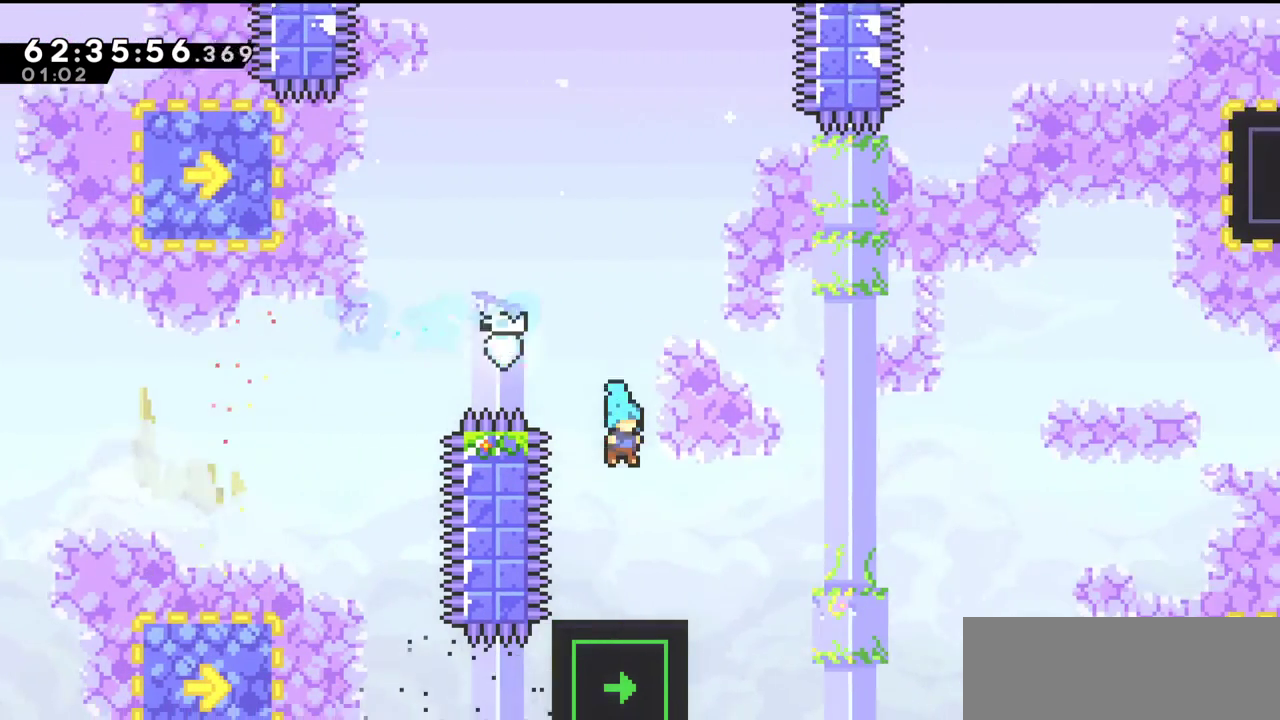
{"keys": [], "events": [[33, "right", "down"], [200, "right", "up"]]}
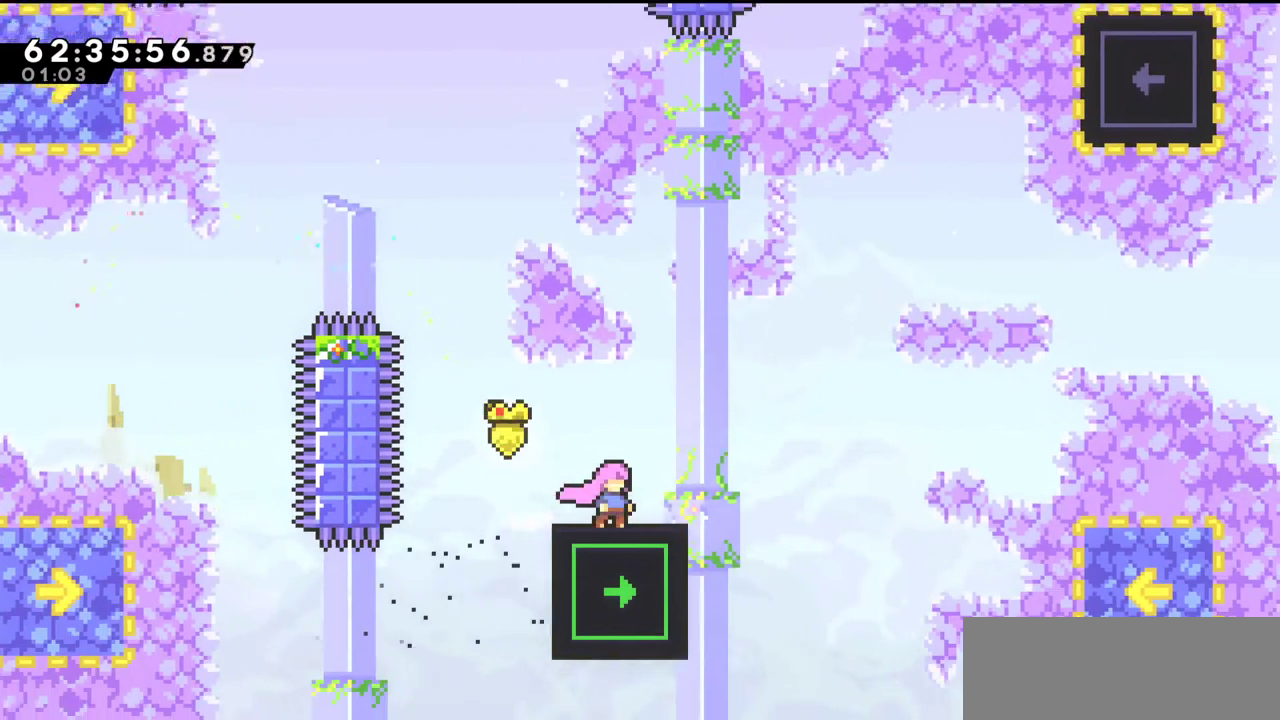
{"keys": [], "events": []}
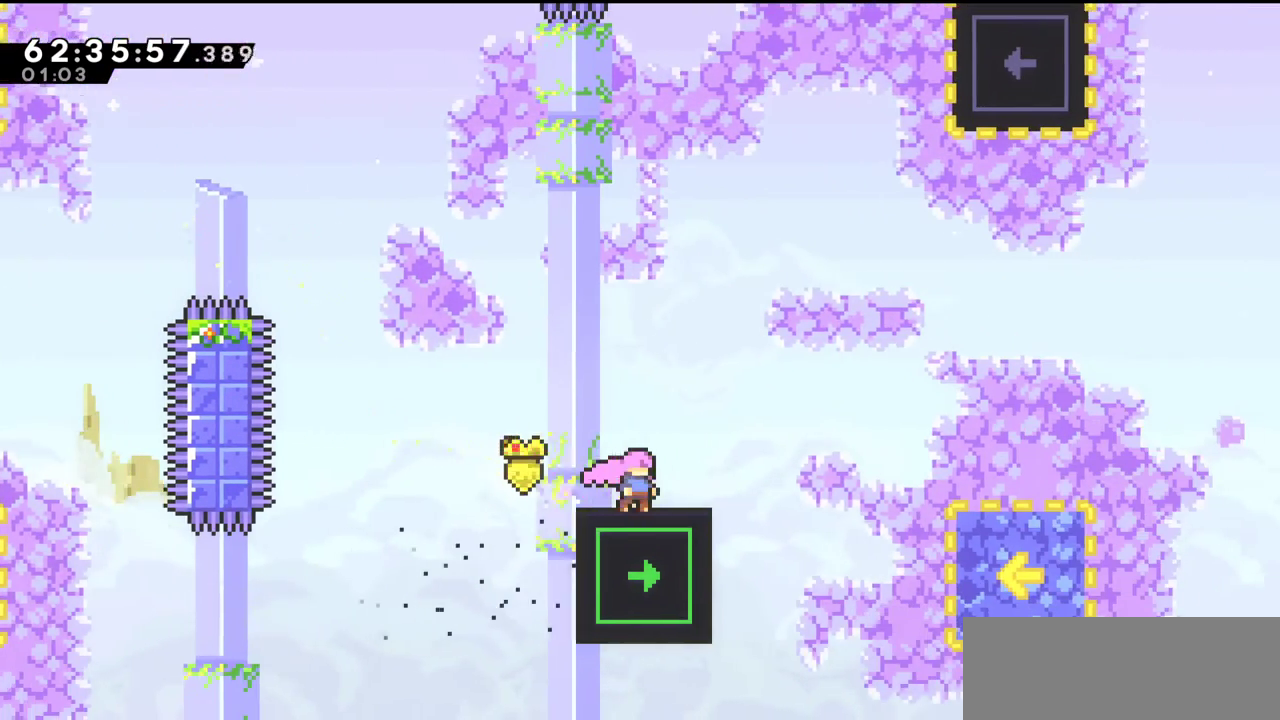
{"keys": ["up", "x"], "events": [[33, "right", "down"], [100, "c", "down"], [367, "c", "up"], [400, "right", "up"], [433, "up", "down"], [467, "x", "down"]]}
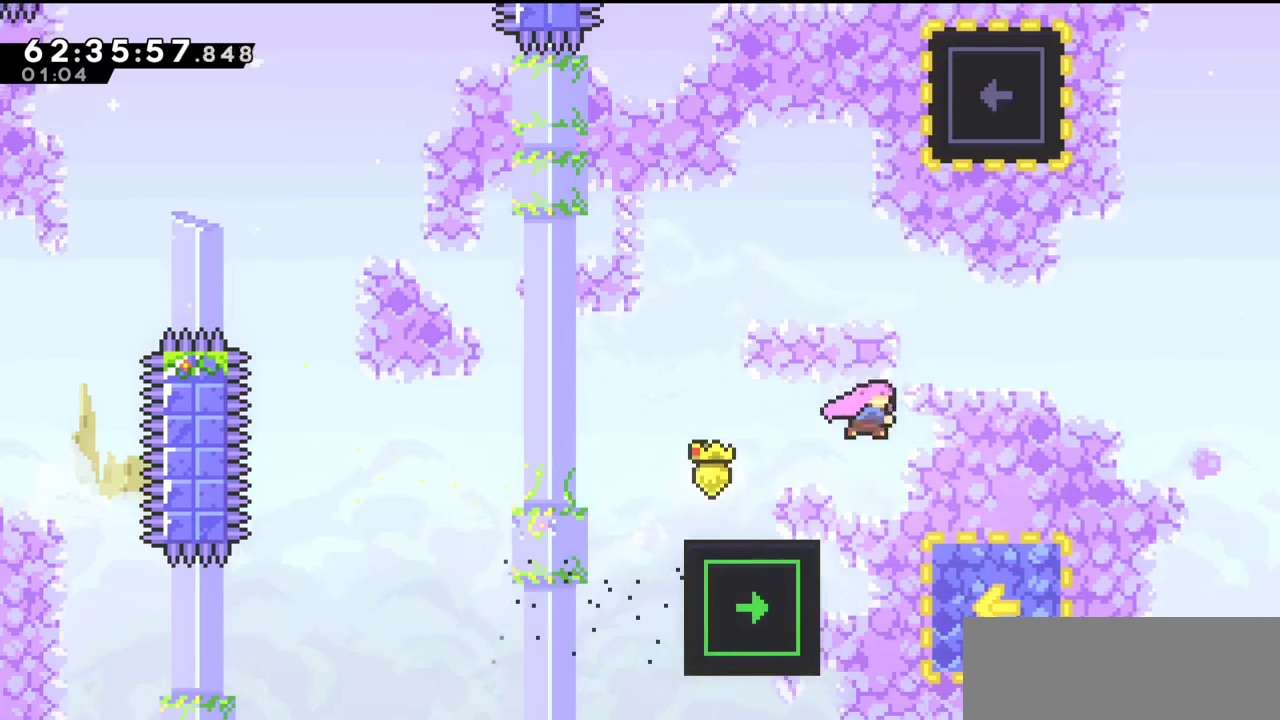
{"keys": ["right", "up", "z"], "events": [[67, "x", "up"], [267, "x", "down"], [333, "x", "up"], [400, "right", "down"], [400, "z", "down"]]}
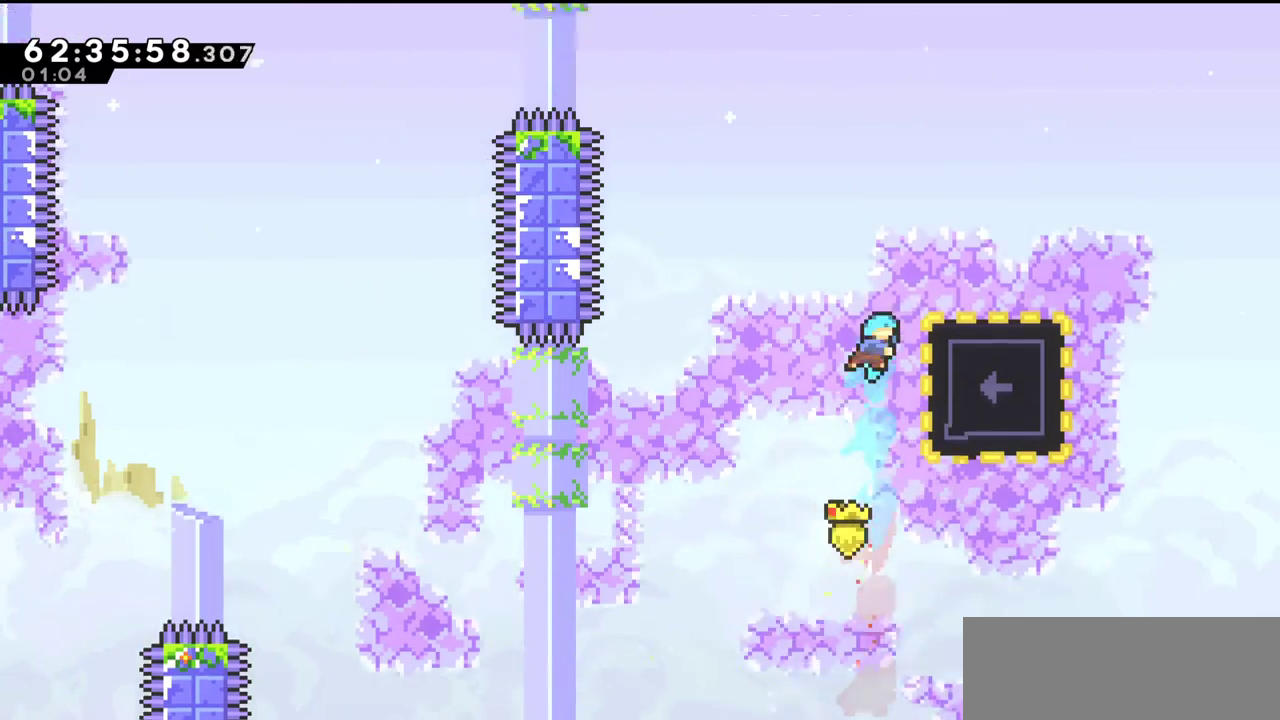
{"keys": ["right", "up", "z"], "events": []}
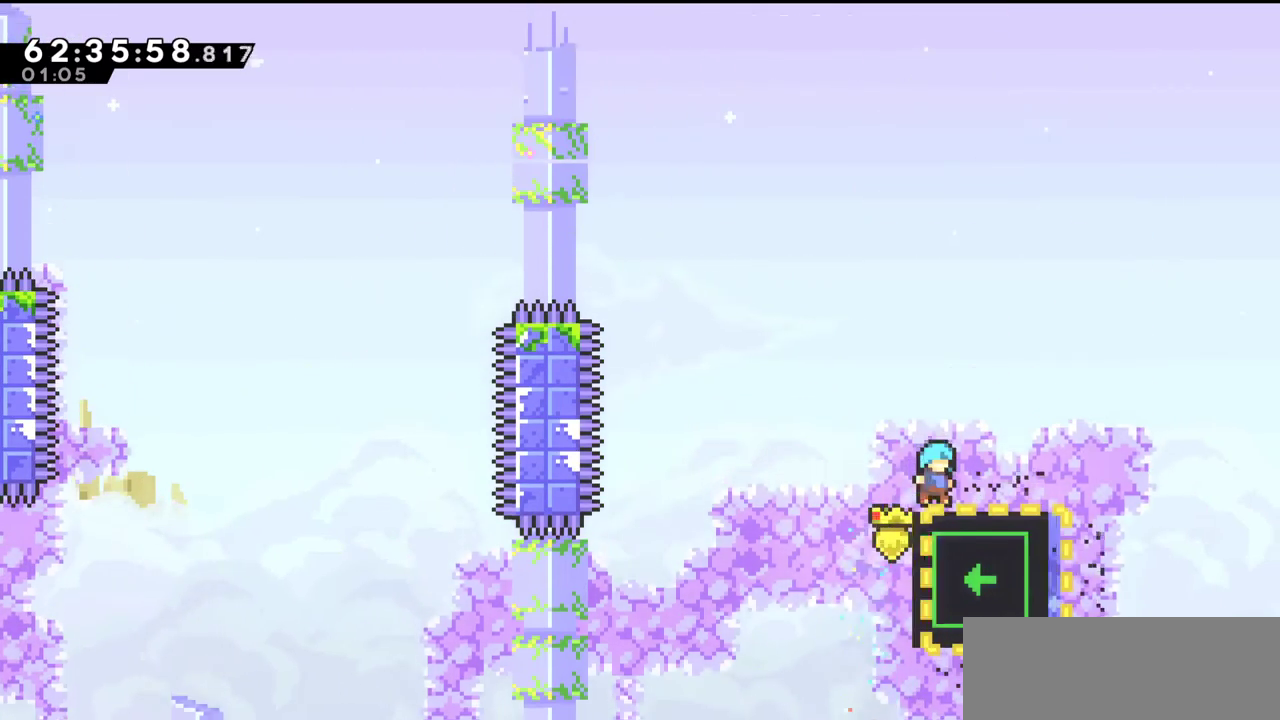
{"keys": [], "events": [[133, "right", "up"], [133, "up", "up"], [167, "z", "up"]]}
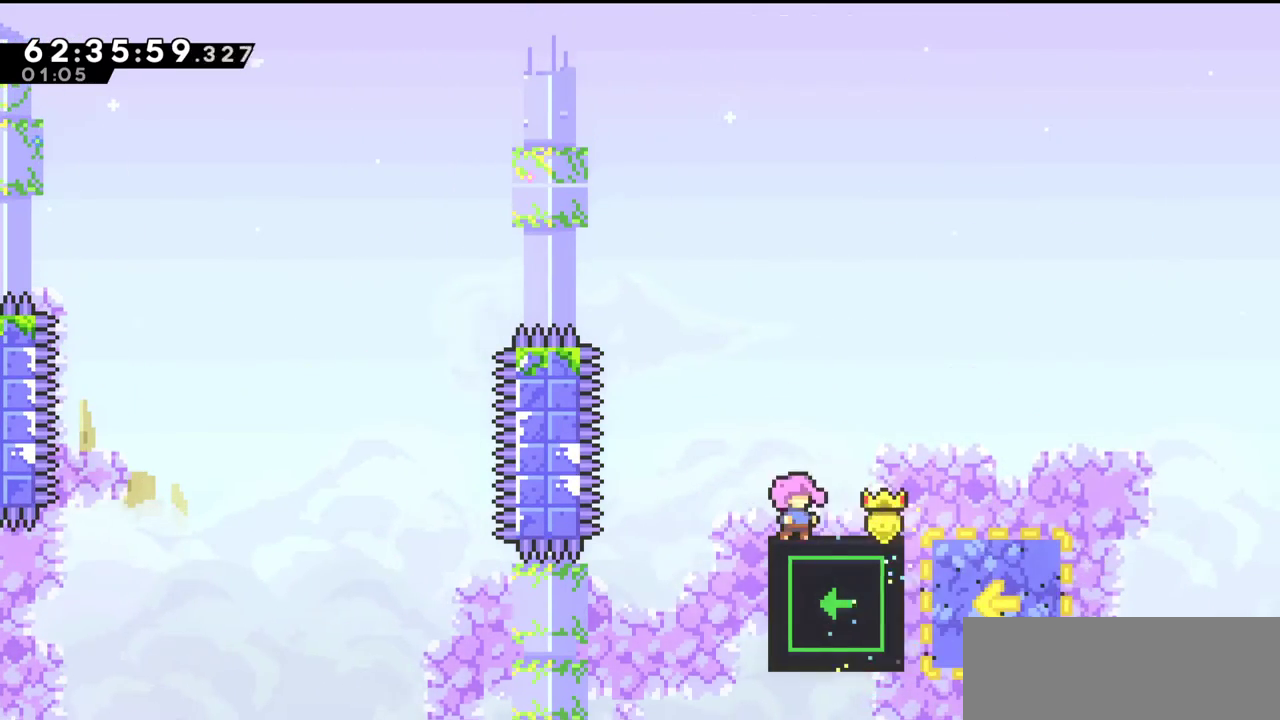
{"keys": ["up", "x"], "events": [[100, "c", "down"], [200, "left", "down"], [267, "left", "up"], [333, "c", "up"], [333, "up", "down"], [367, "x", "down"]]}
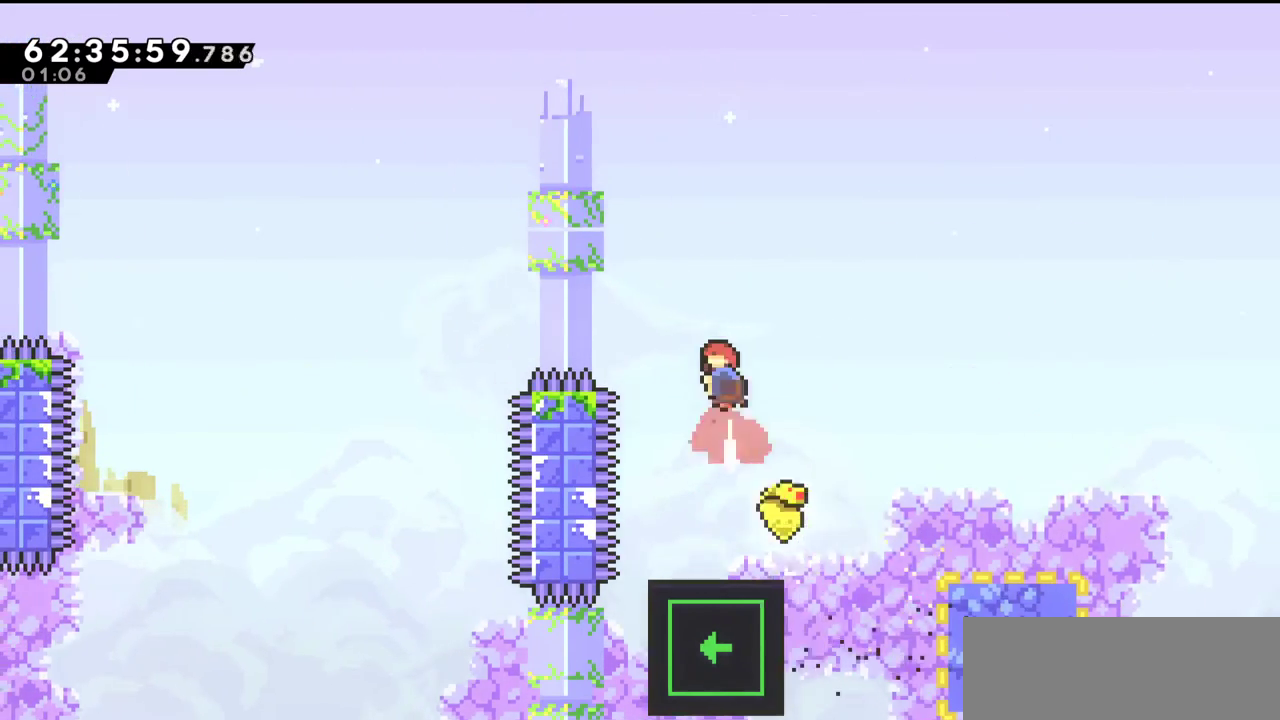
{"keys": ["left"], "events": [[33, "x", "up"], [167, "up", "up"], [267, "left", "down"], [333, "x", "down"], [433, "x", "up"]]}
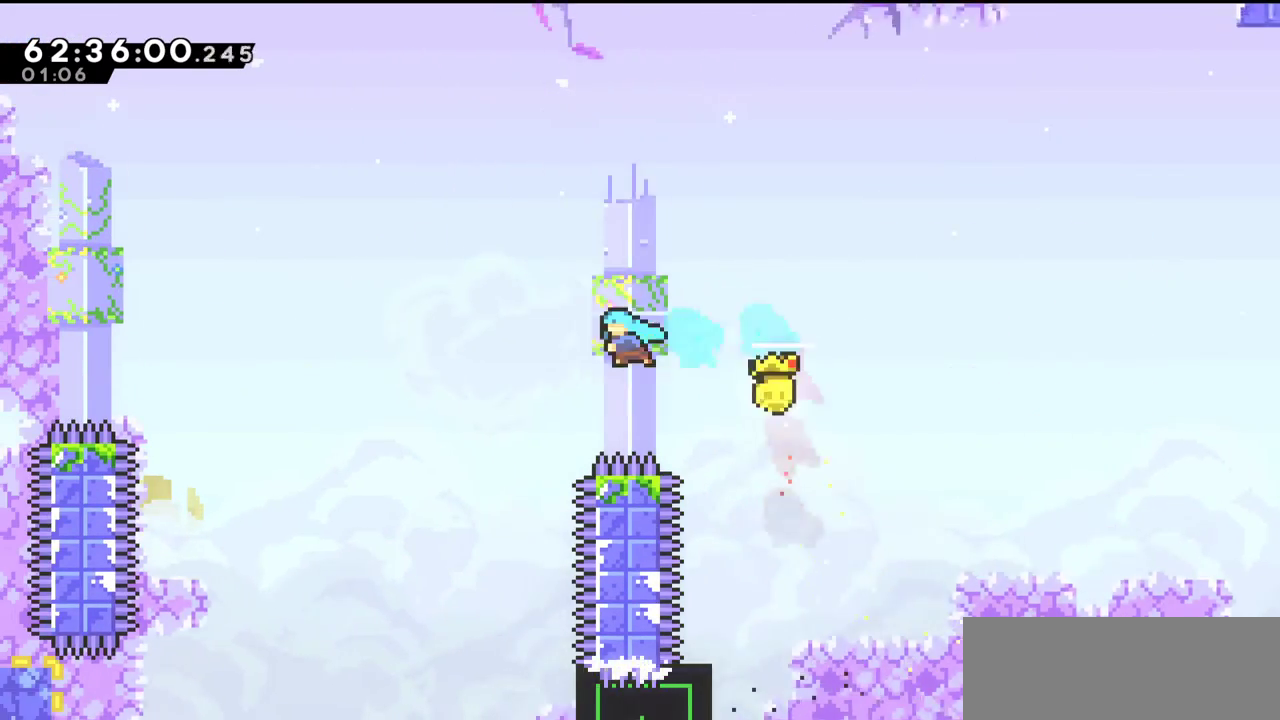
{"keys": [], "events": [[300, "left", "up"]]}
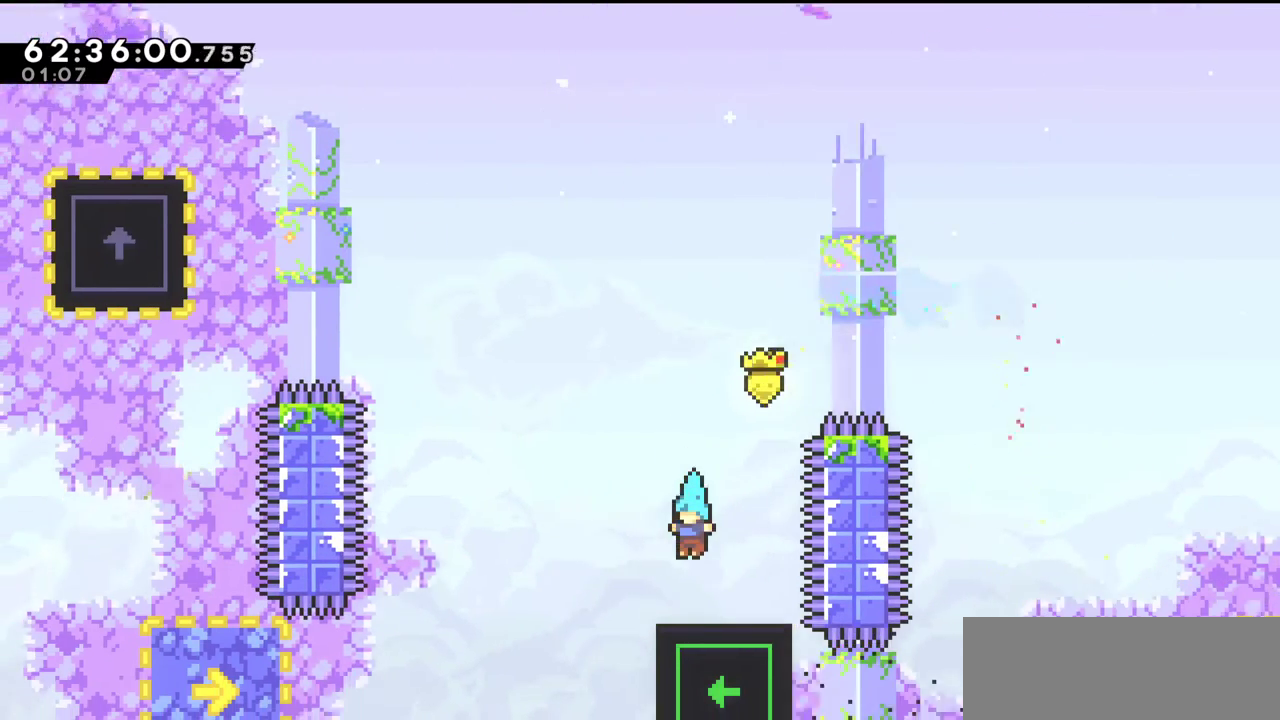
{"keys": [], "events": []}
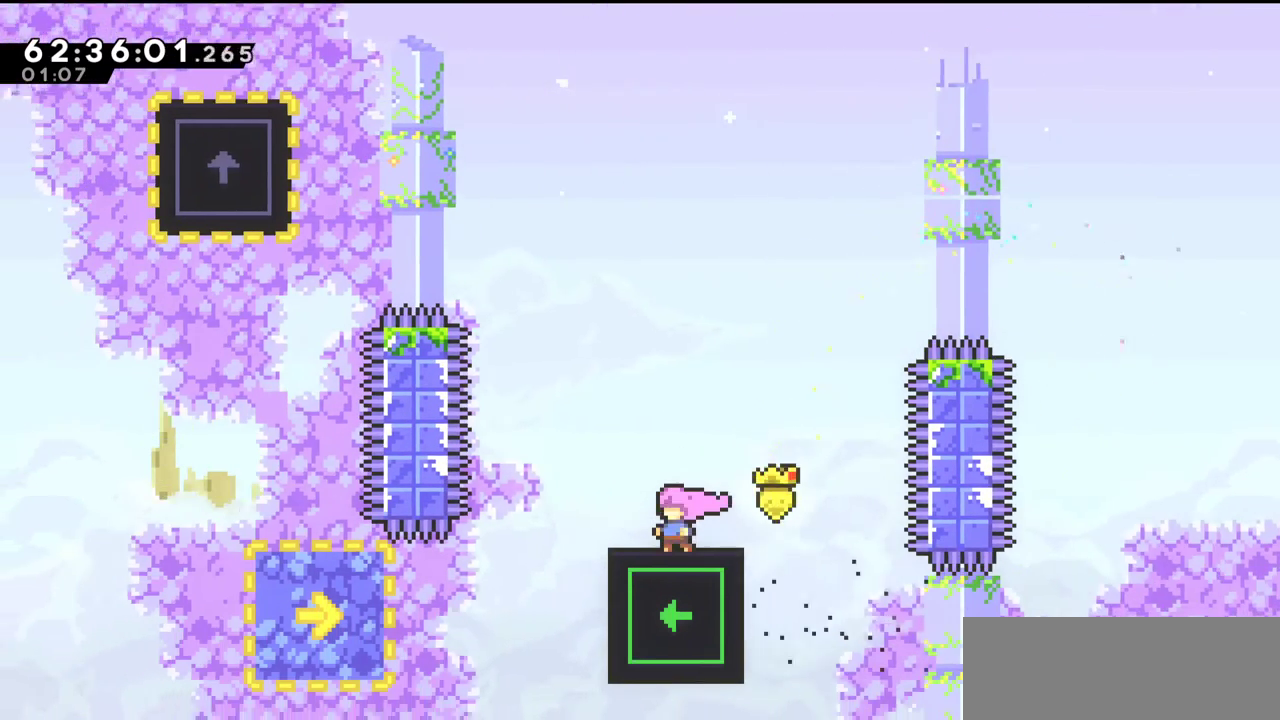
{"keys": ["up", "x"], "events": [[133, "left", "down"], [167, "c", "down"], [267, "left", "up"], [333, "up", "down"], [367, "c", "up"], [433, "x", "down"]]}
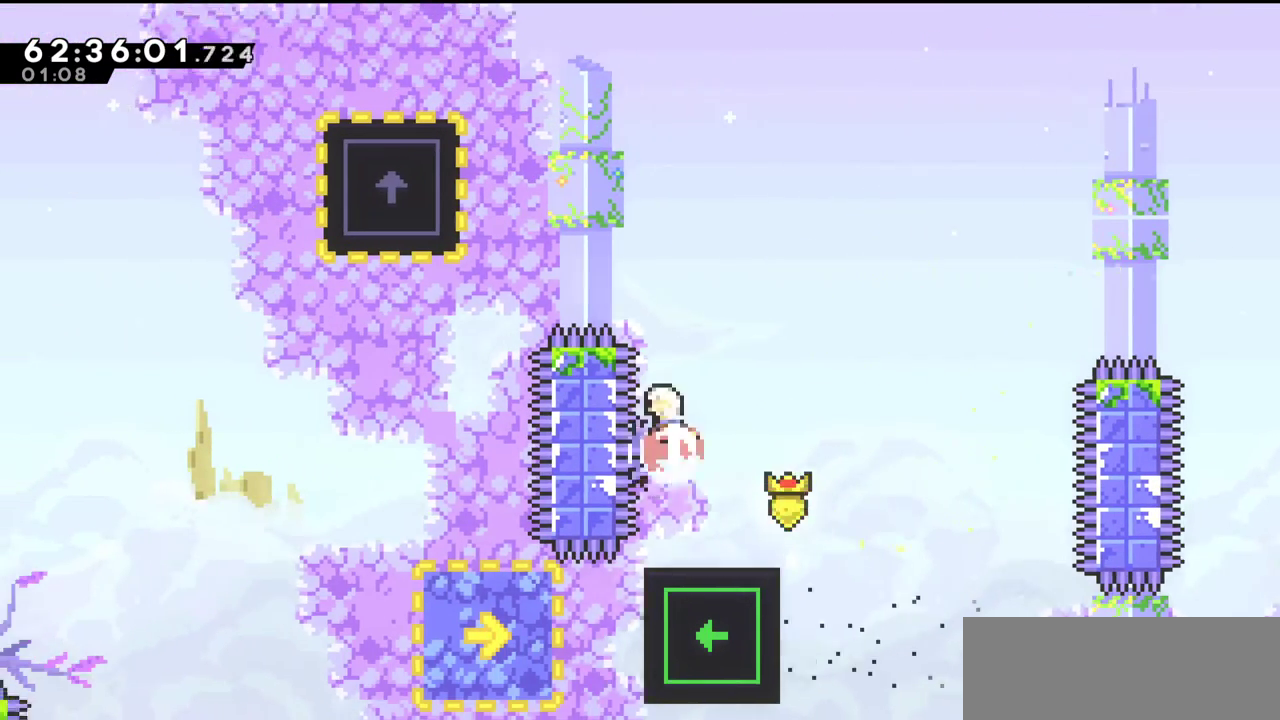
{"keys": ["left", "up", "z"], "events": [[33, "x", "up"], [267, "left", "down"], [300, "x", "down"], [367, "x", "up"], [433, "z", "down"]]}
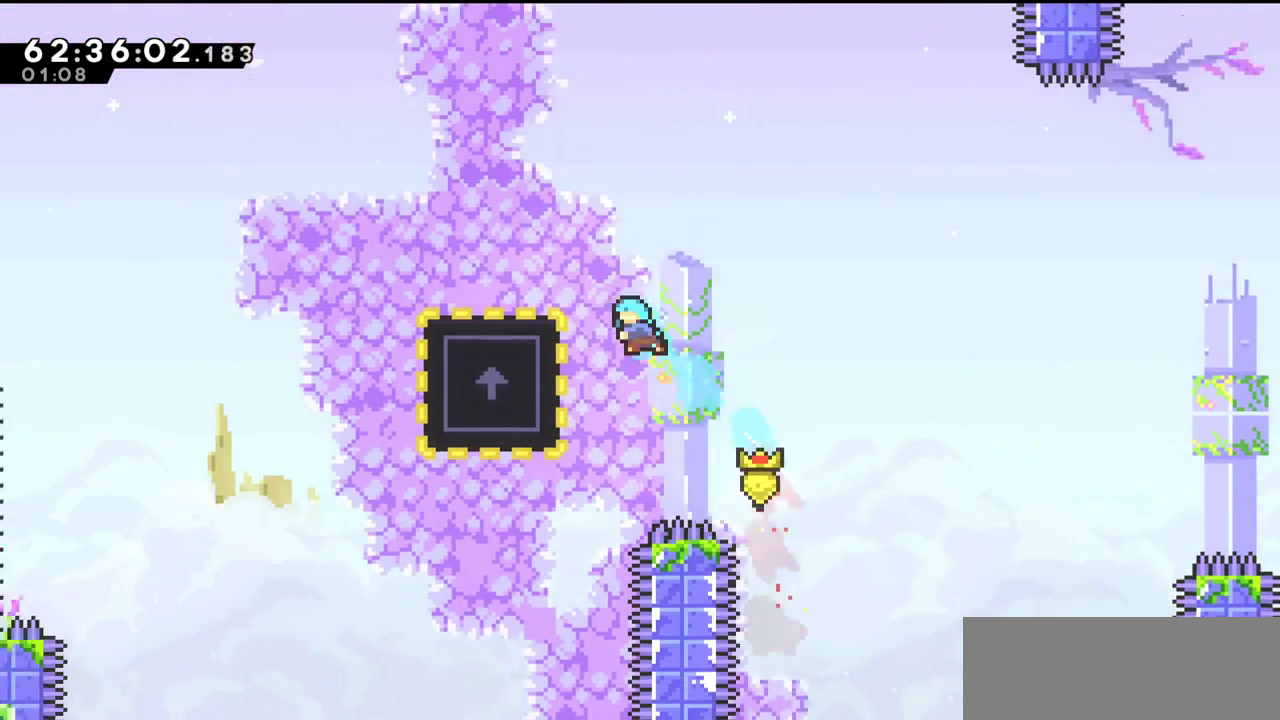
{"keys": ["left", "up", "z"], "events": []}
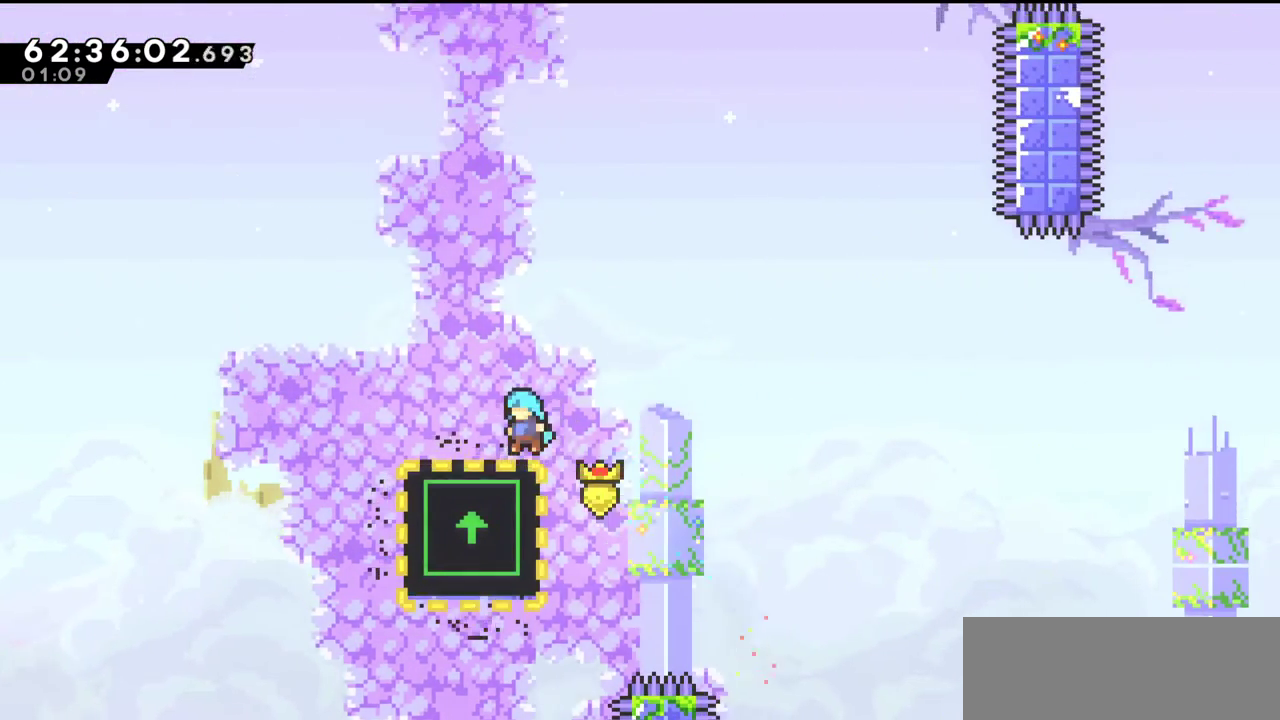
{"keys": [], "events": [[200, "left", "up"], [200, "up", "up"], [200, "z", "up"], [400, "left", "down"], [467, "left", "up"]]}
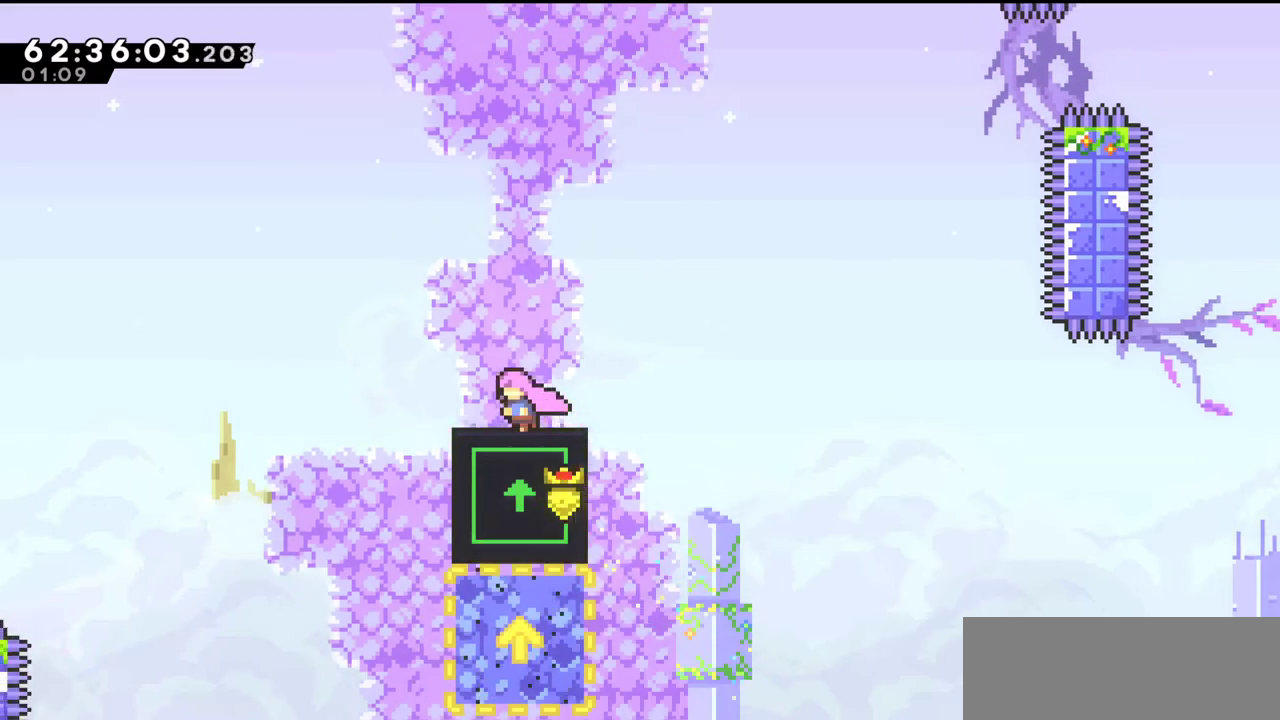
{"keys": [], "events": [[67, "down", "down"], [200, "down", "up"], [233, "down", "down"], [333, "down", "up"], [367, "down", "down"], [467, "down", "up"]]}
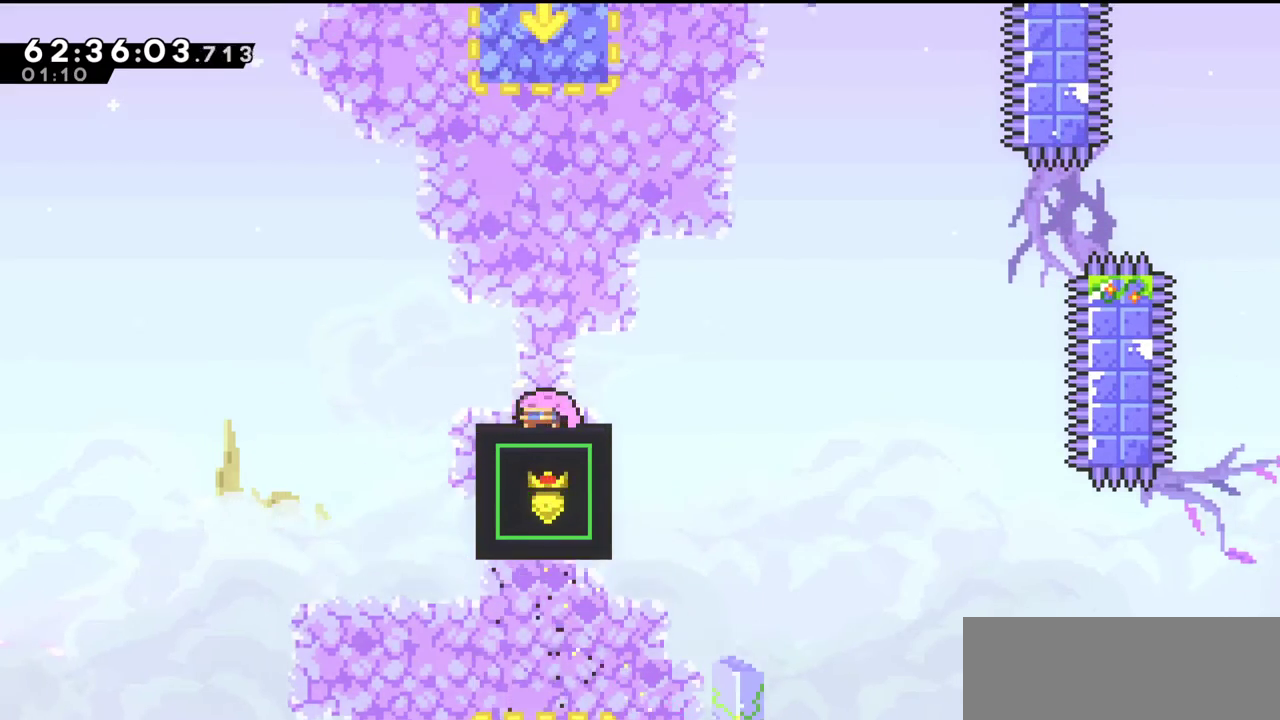
{"keys": [], "events": [[33, "down", "down"], [100, "down", "up"], [167, "down", "down"], [233, "down", "up"], [300, "down", "down"], [400, "down", "up"], [433, "down", "down"], [500, "down", "up"]]}
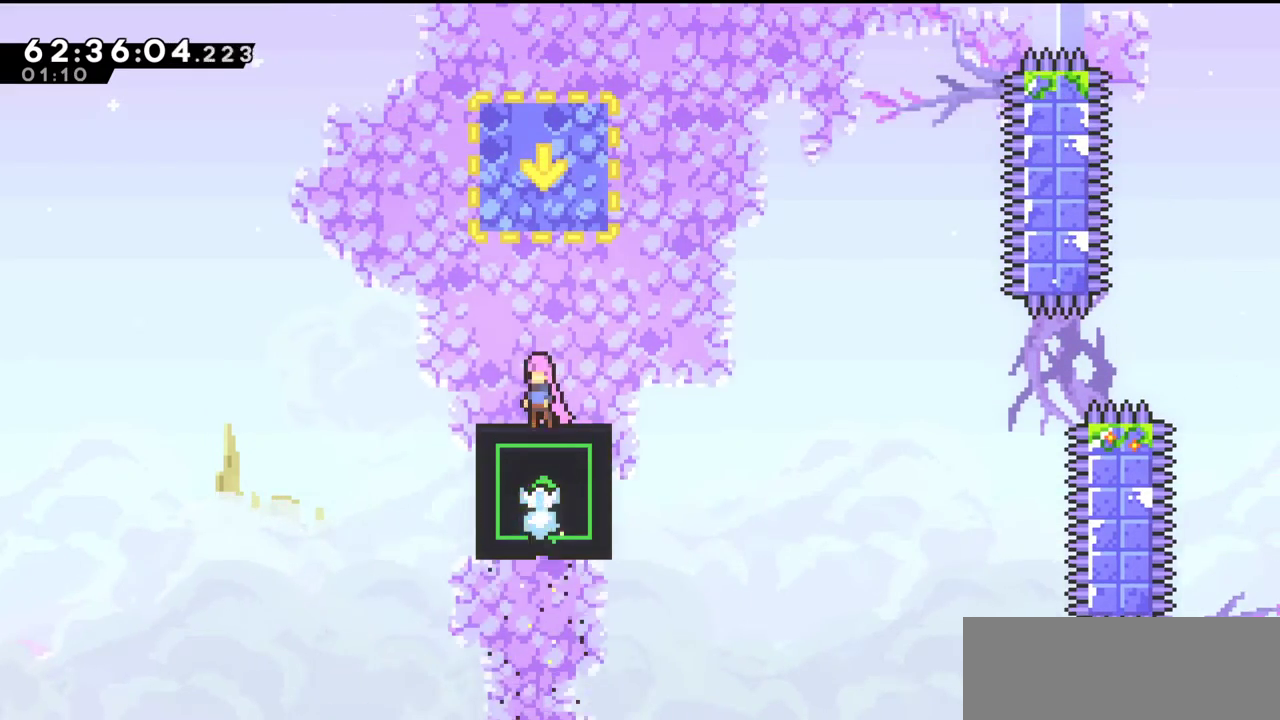
{"keys": [], "events": [[100, "down", "down"], [167, "down", "up"], [233, "down", "down"], [300, "down", "up"]]}
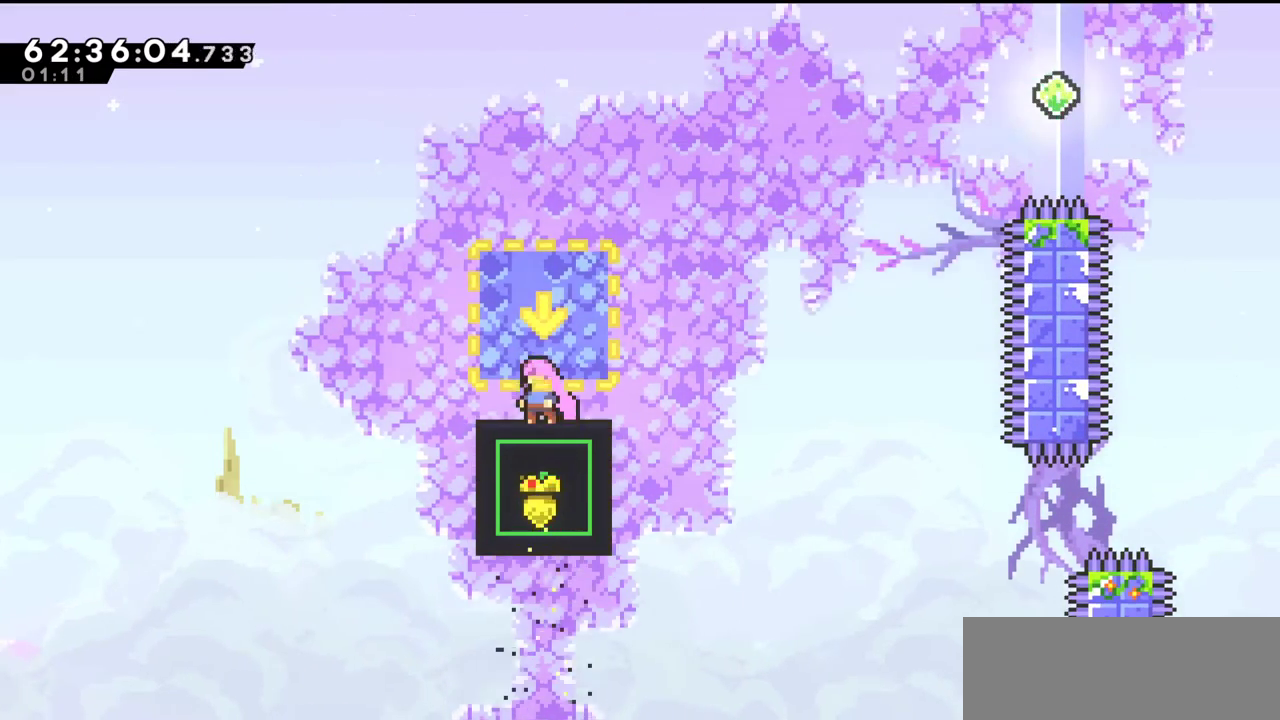
{"keys": ["c", "right"], "events": [[200, "right", "down"], [333, "c", "down"]]}
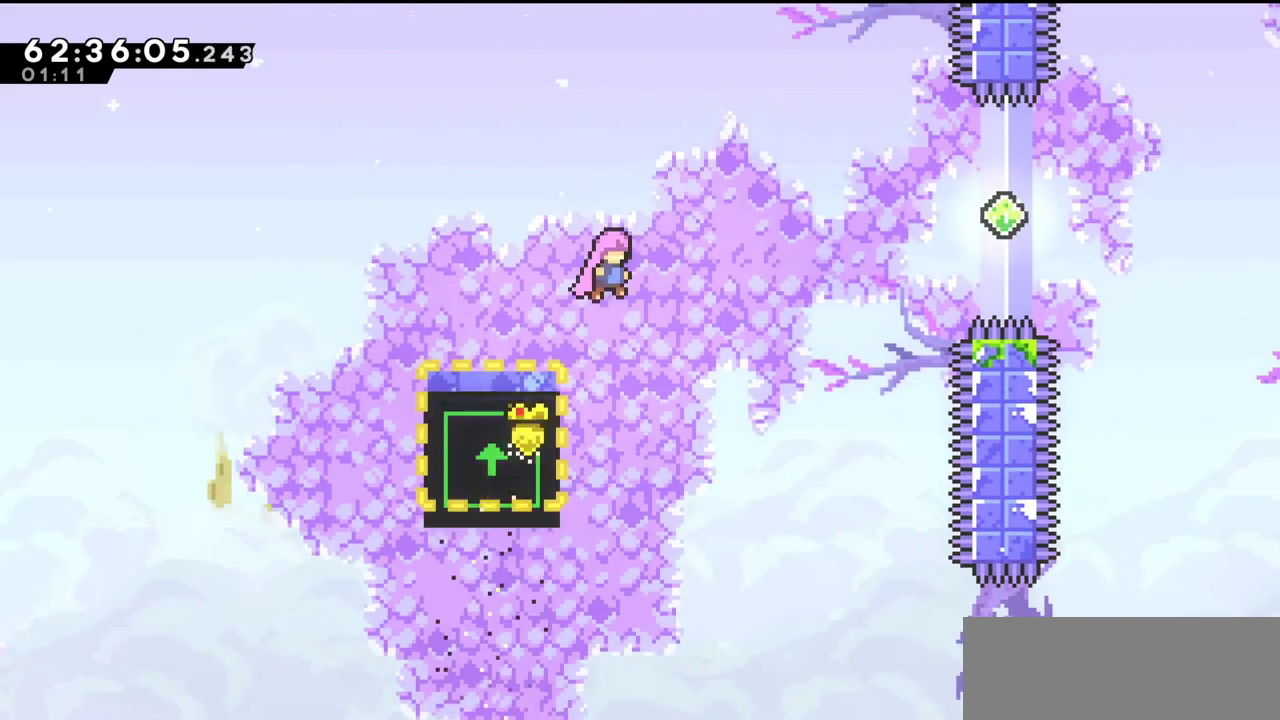
{"keys": ["right", "up"], "events": [[433, "c", "up"], [500, "up", "down"]]}